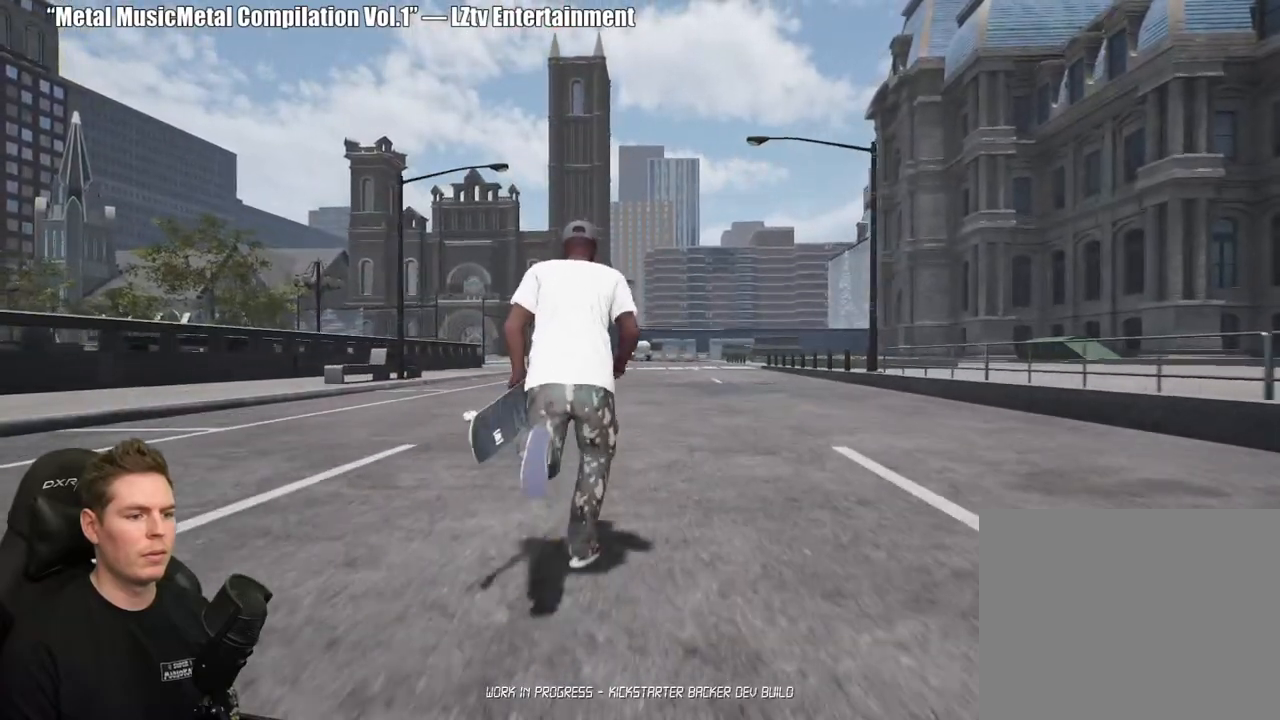
Gameplay with a controller (Xbox layout); each line is a JSON object with the inputs held at the frame after it. "events" lists button and stick changes between this image and that frame as [ms after this image, input, new state], when the widget could be followed in between.
{"buttons": [], "left_stick": "up", "right_stick": "center", "events": []}
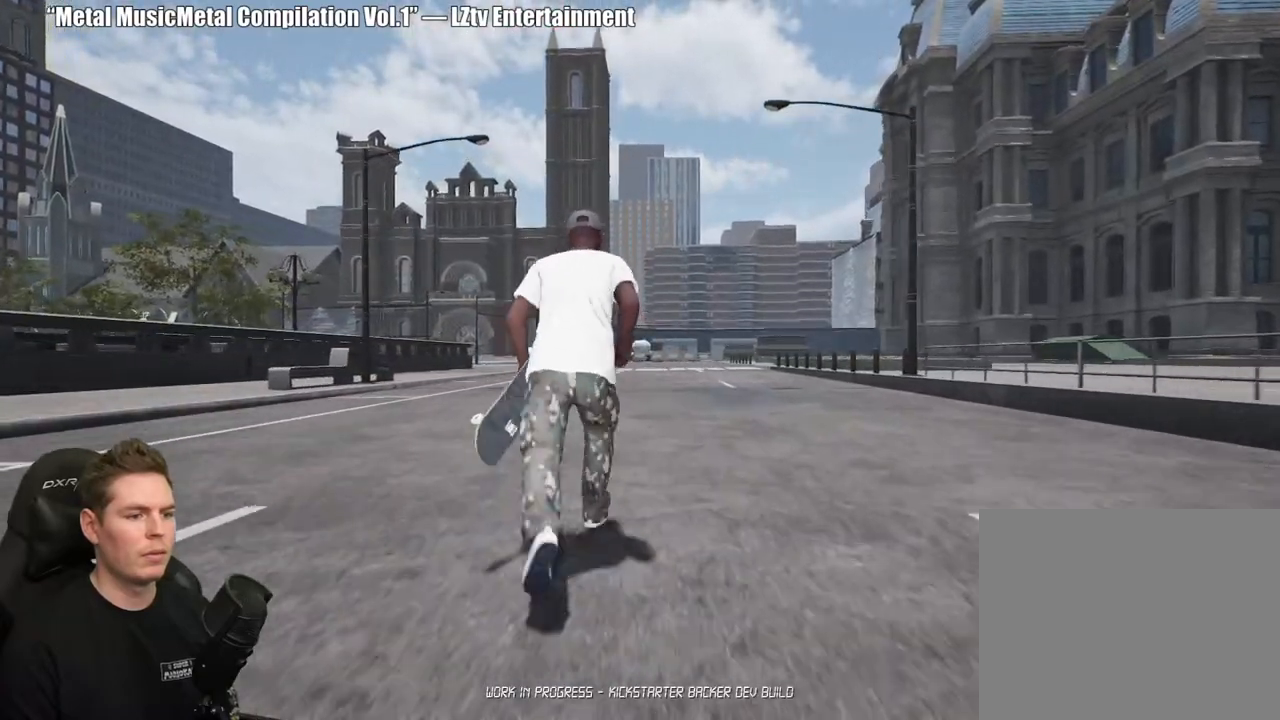
{"buttons": [], "left_stick": "up", "right_stick": "center", "events": [[17, "Y", "down"], [117, "Y", "up"]]}
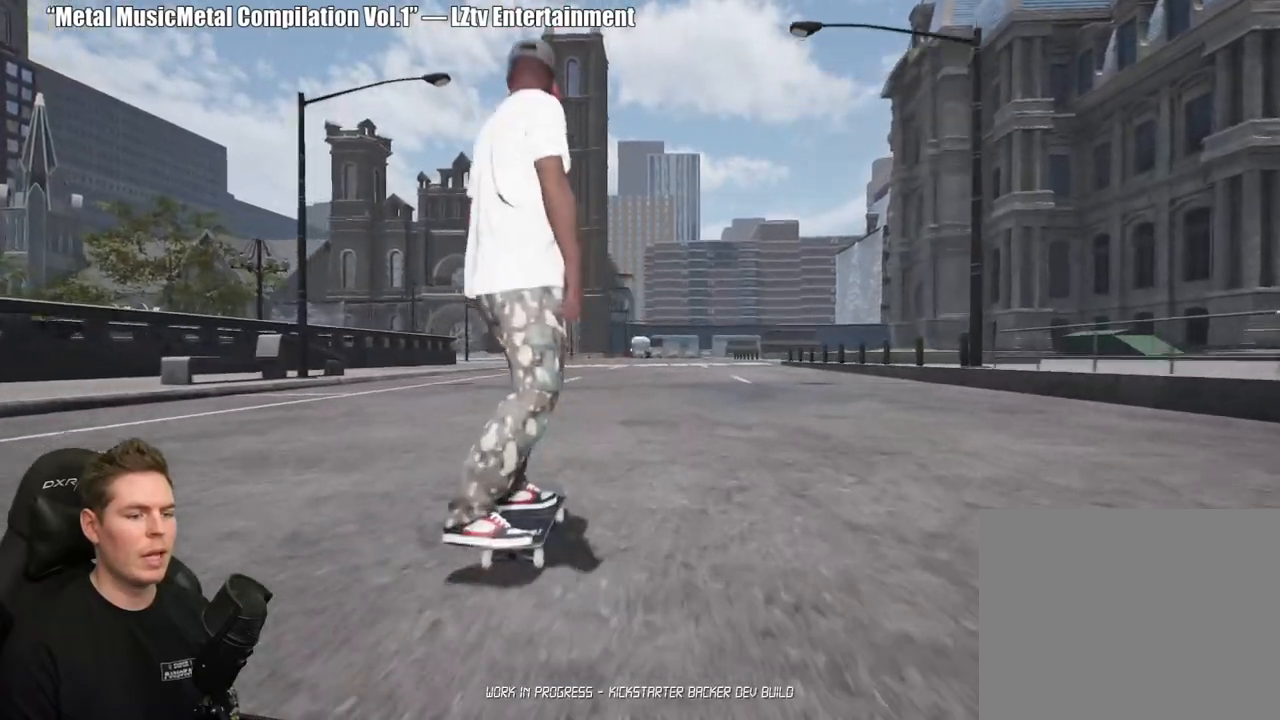
{"buttons": [], "left_stick": "center", "right_stick": "down", "events": [[17, "left_stick", "center"], [50, "right_stick", "down"]]}
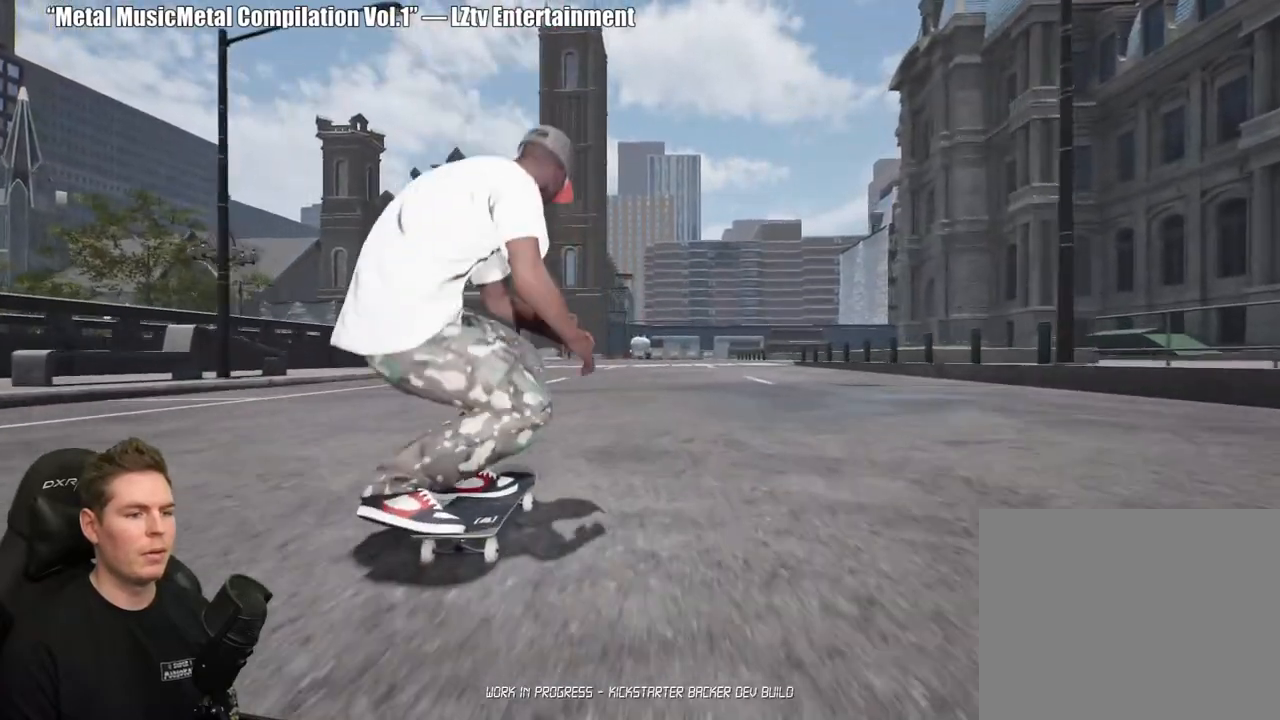
{"buttons": [], "left_stick": "center", "right_stick": "center", "events": [[200, "left_stick", "up-left"], [200, "right_stick", "center"], [400, "left_stick", "center"]]}
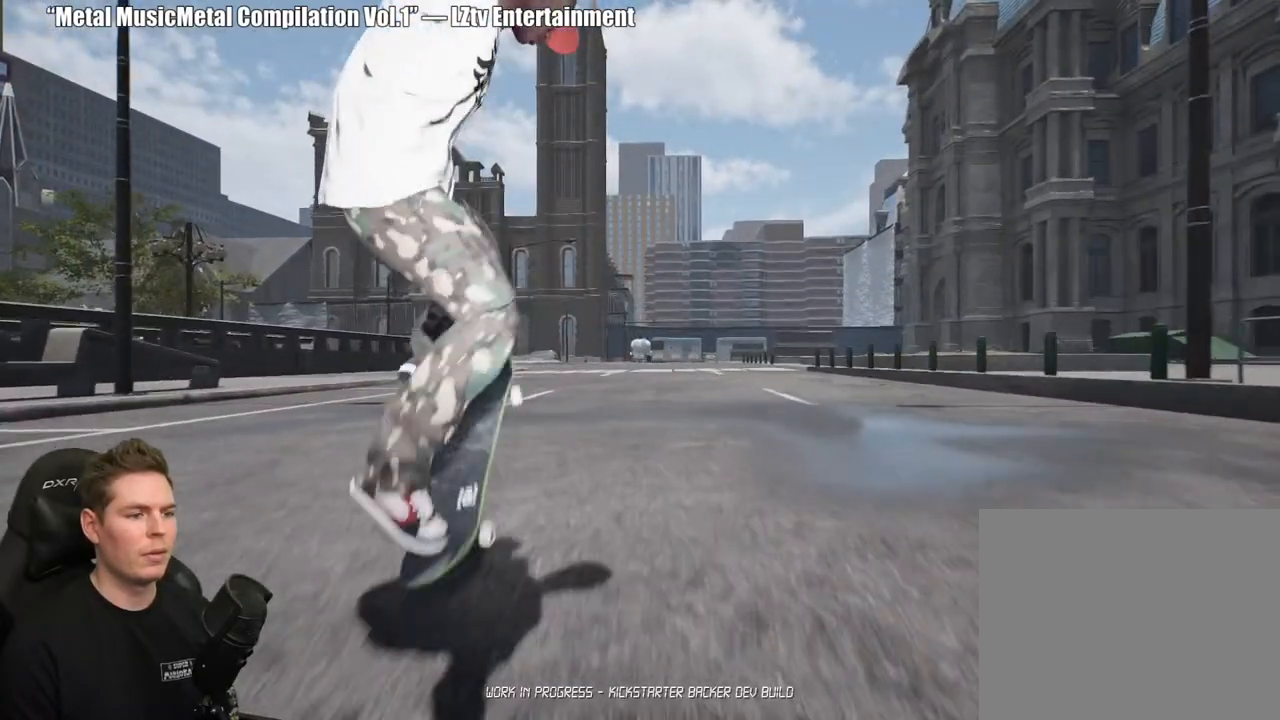
{"buttons": [], "left_stick": "center", "right_stick": "center", "events": [[250, "right_stick", "up"], [400, "right_stick", "center"]]}
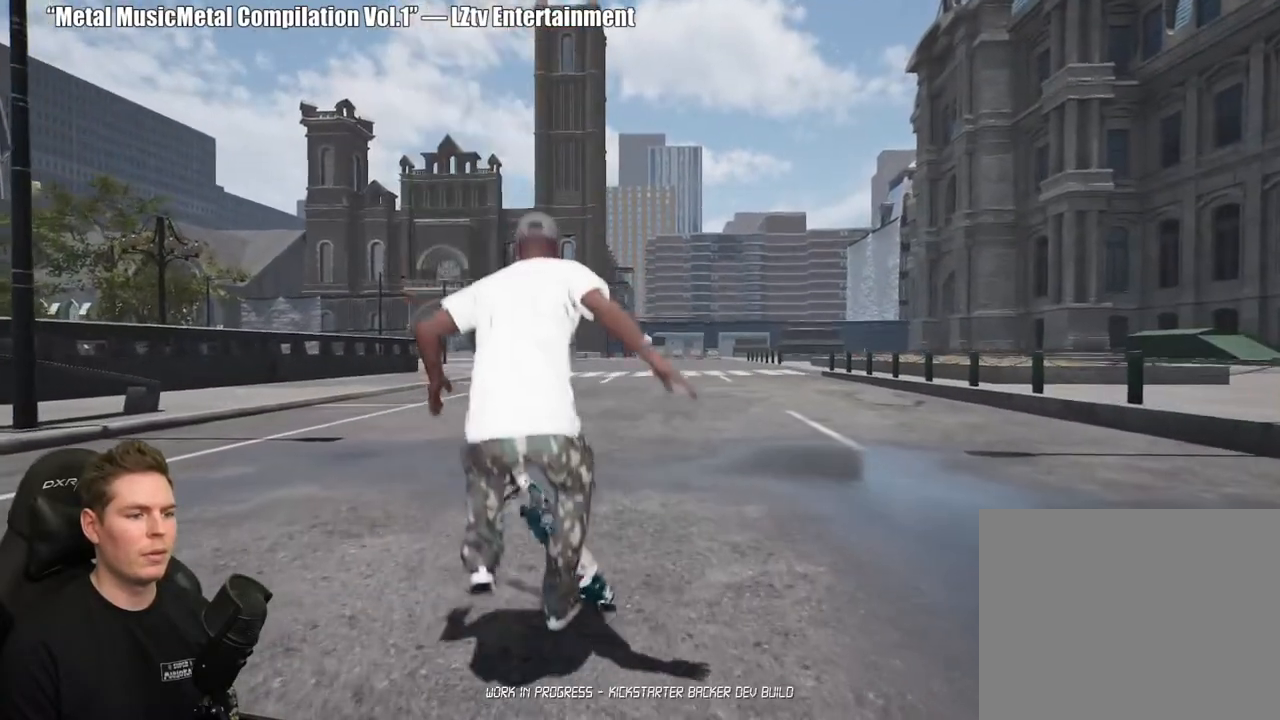
{"buttons": ["A"], "left_stick": "up", "right_stick": "center", "events": [[183, "left_stick", "up"], [450, "A", "down"]]}
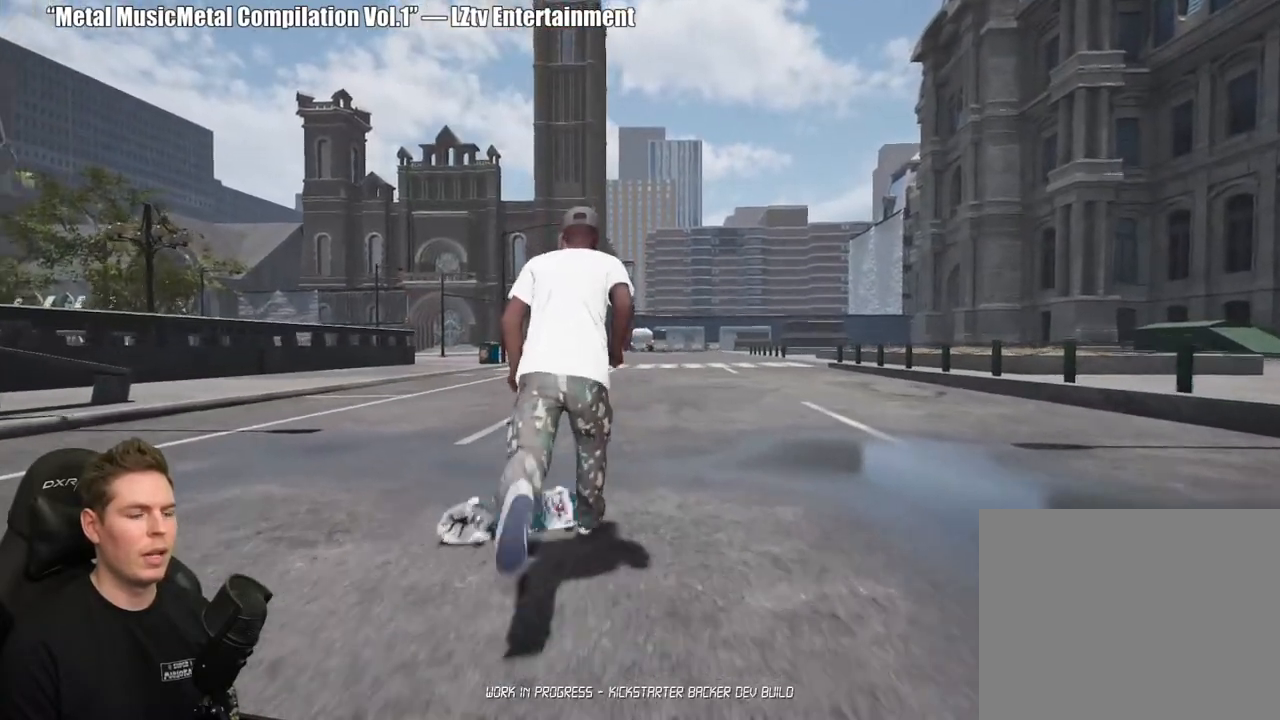
{"buttons": [], "left_stick": "up", "right_stick": "center", "events": [[50, "A", "up"], [183, "Y", "down"], [283, "Y", "up"]]}
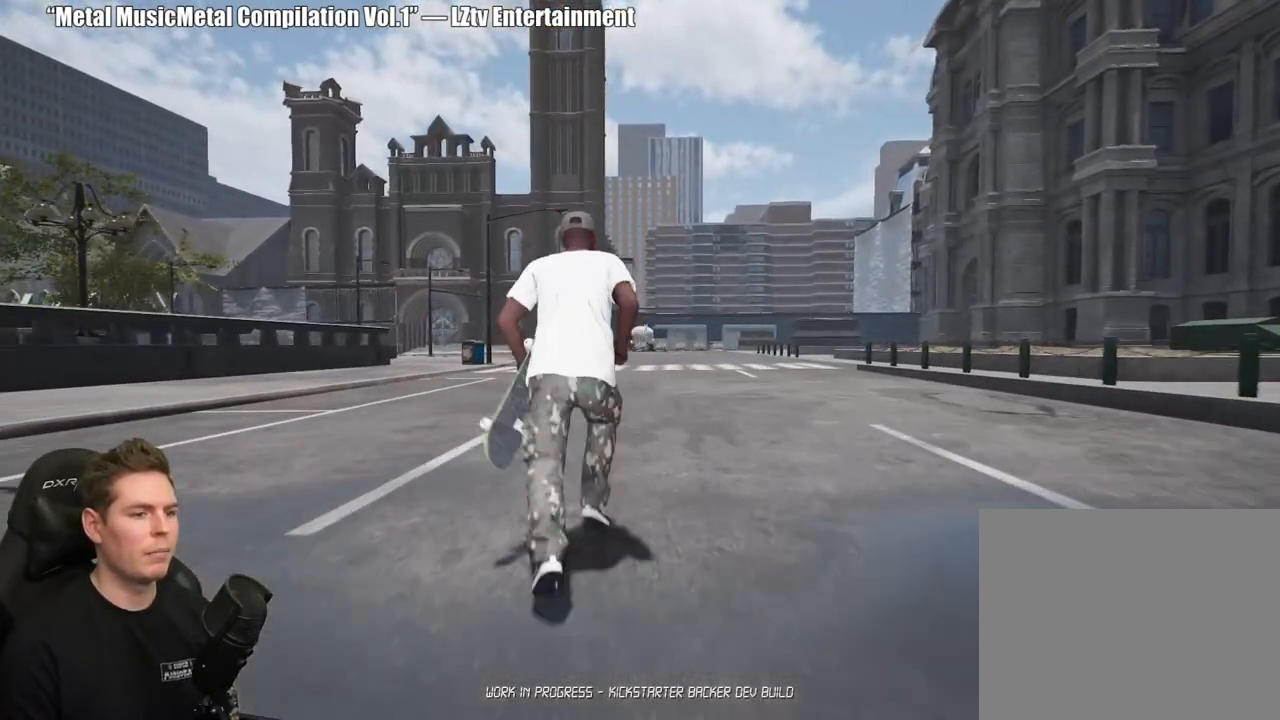
{"buttons": [], "left_stick": "up", "right_stick": "center", "events": [[217, "Y", "down"], [317, "Y", "up"]]}
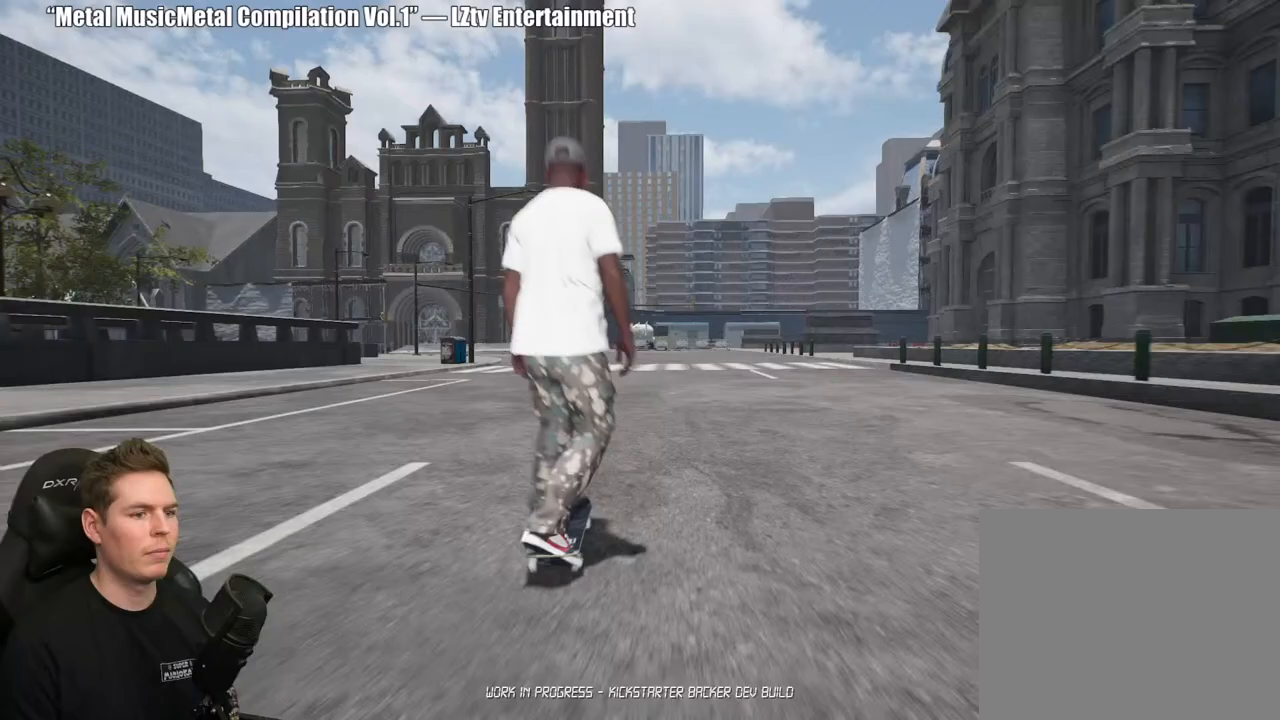
{"buttons": [], "left_stick": "center", "right_stick": "down", "events": [[267, "left_stick", "center"], [350, "right_stick", "down"]]}
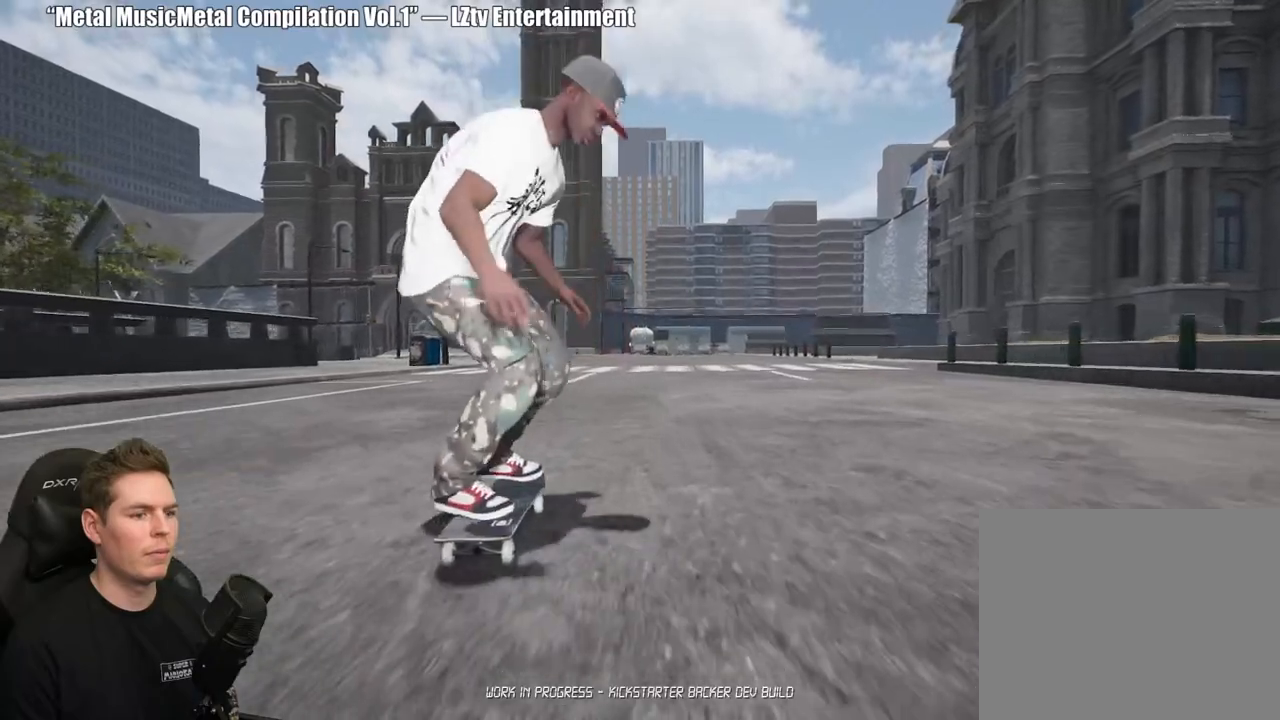
{"buttons": [], "left_stick": "center", "right_stick": "down", "events": []}
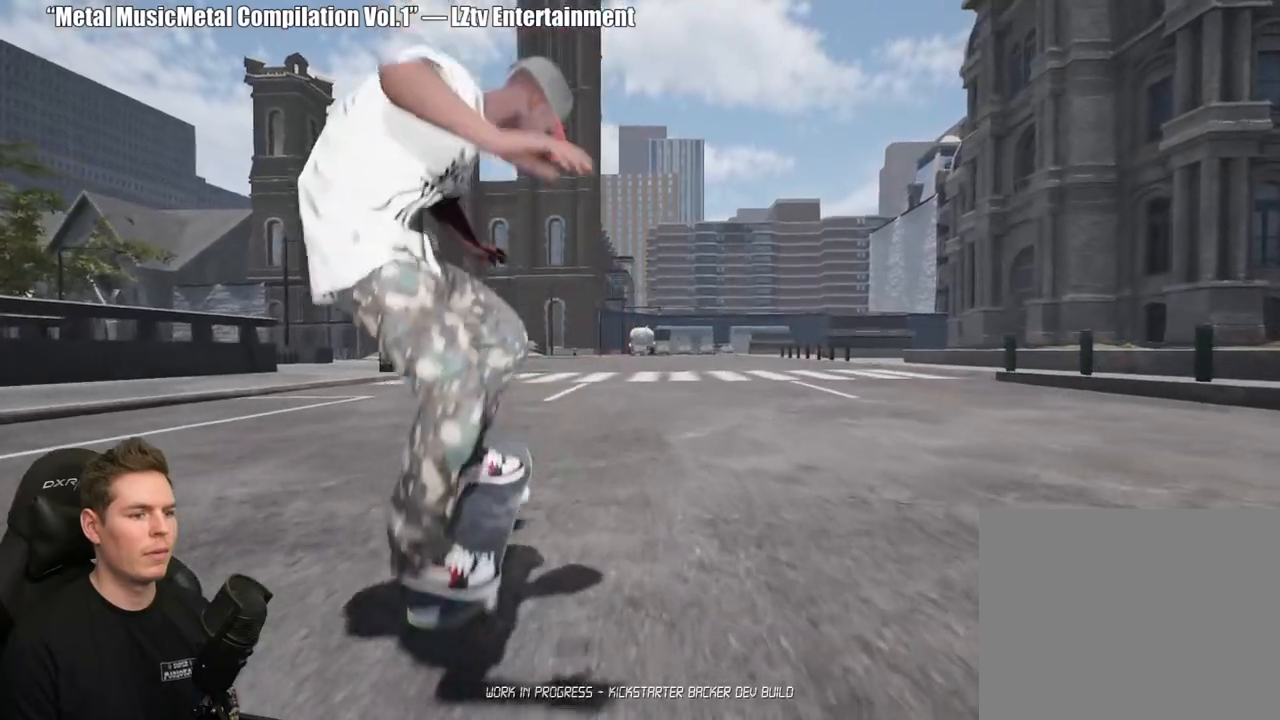
{"buttons": [], "left_stick": "center", "right_stick": "center", "events": [[467, "right_stick", "center"]]}
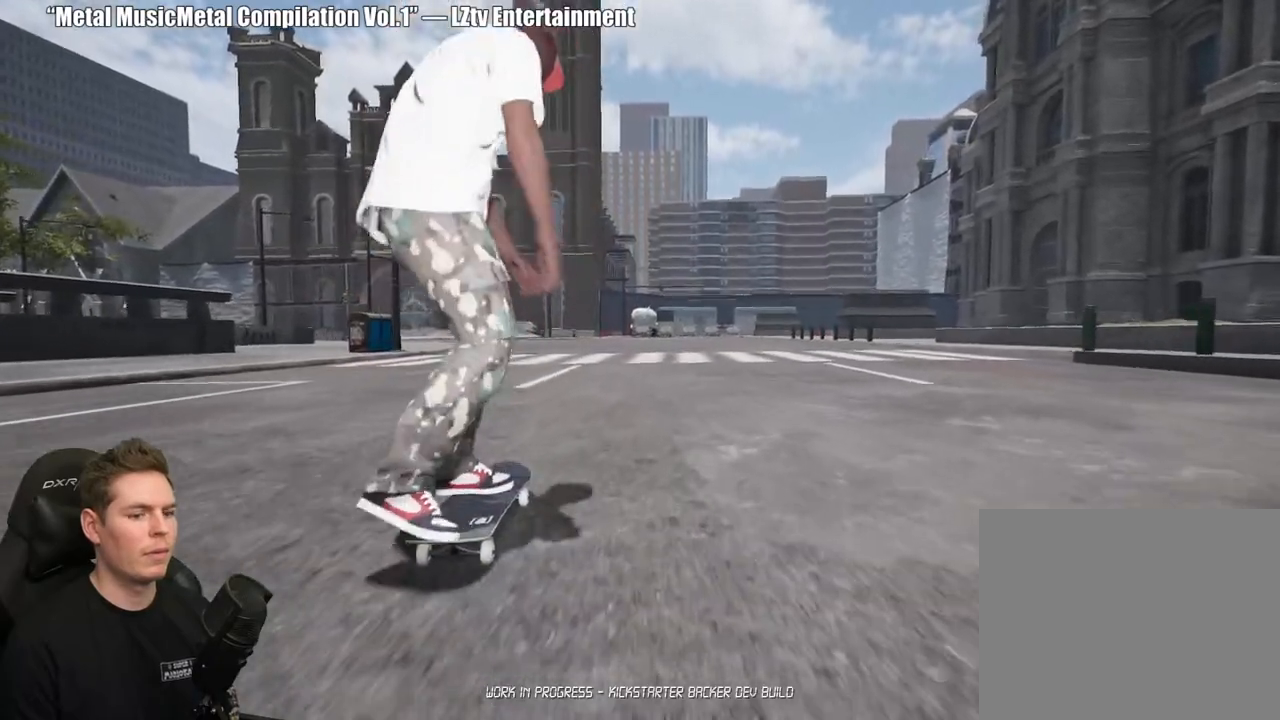
{"buttons": [], "left_stick": "center", "right_stick": "center", "events": []}
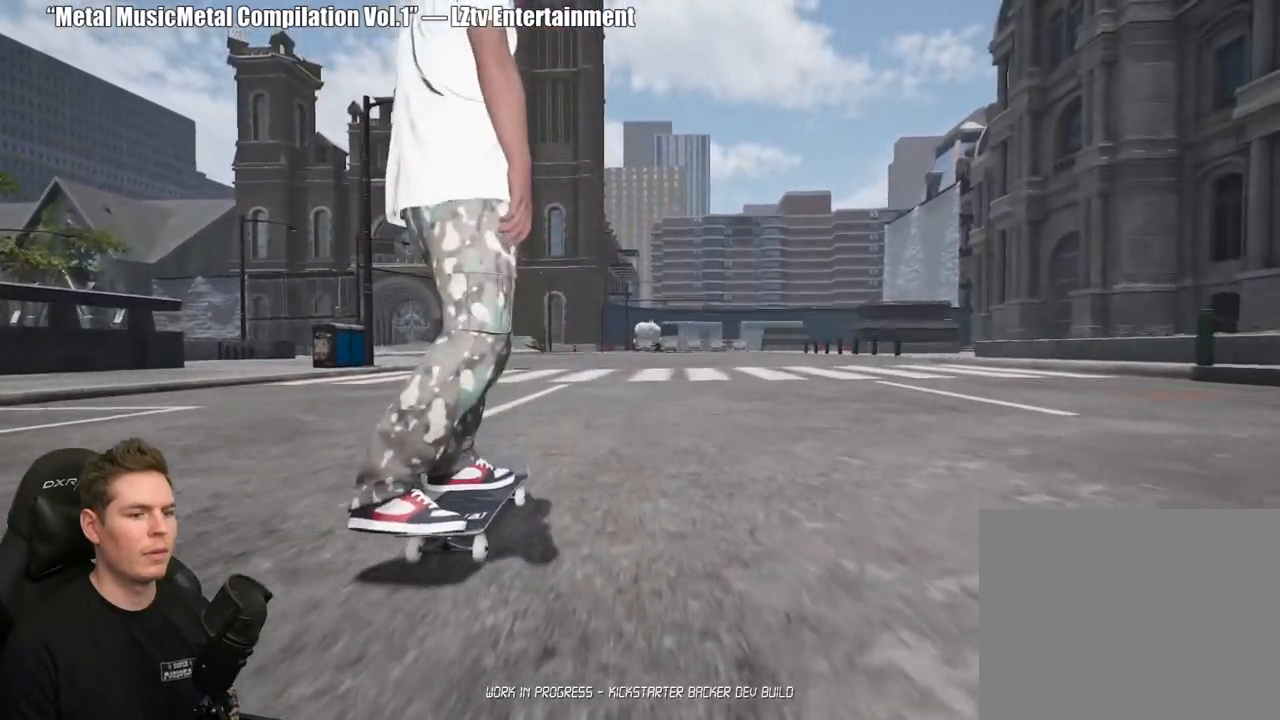
{"buttons": [], "left_stick": "up", "right_stick": "center", "events": [[133, "left_stick", "up"]]}
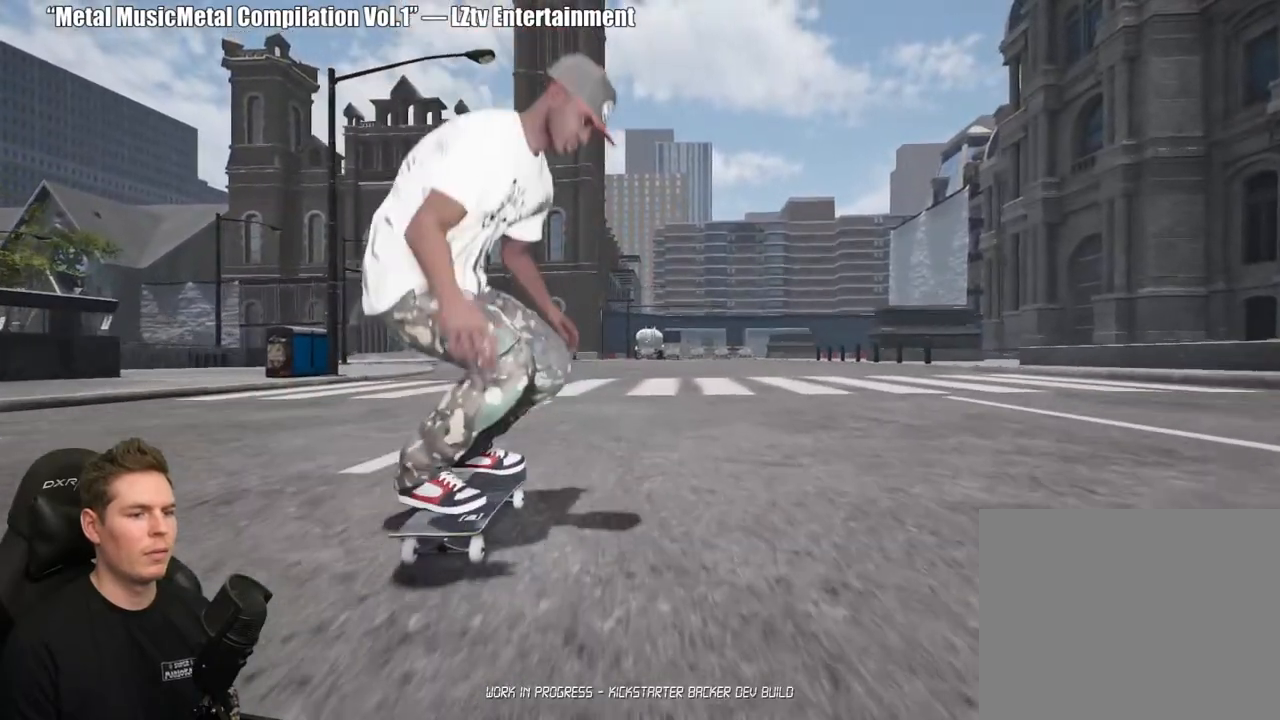
{"buttons": [], "left_stick": "center", "right_stick": "center", "events": [[33, "right_stick", "up"], [133, "right_stick", "center"], [283, "left_stick", "center"]]}
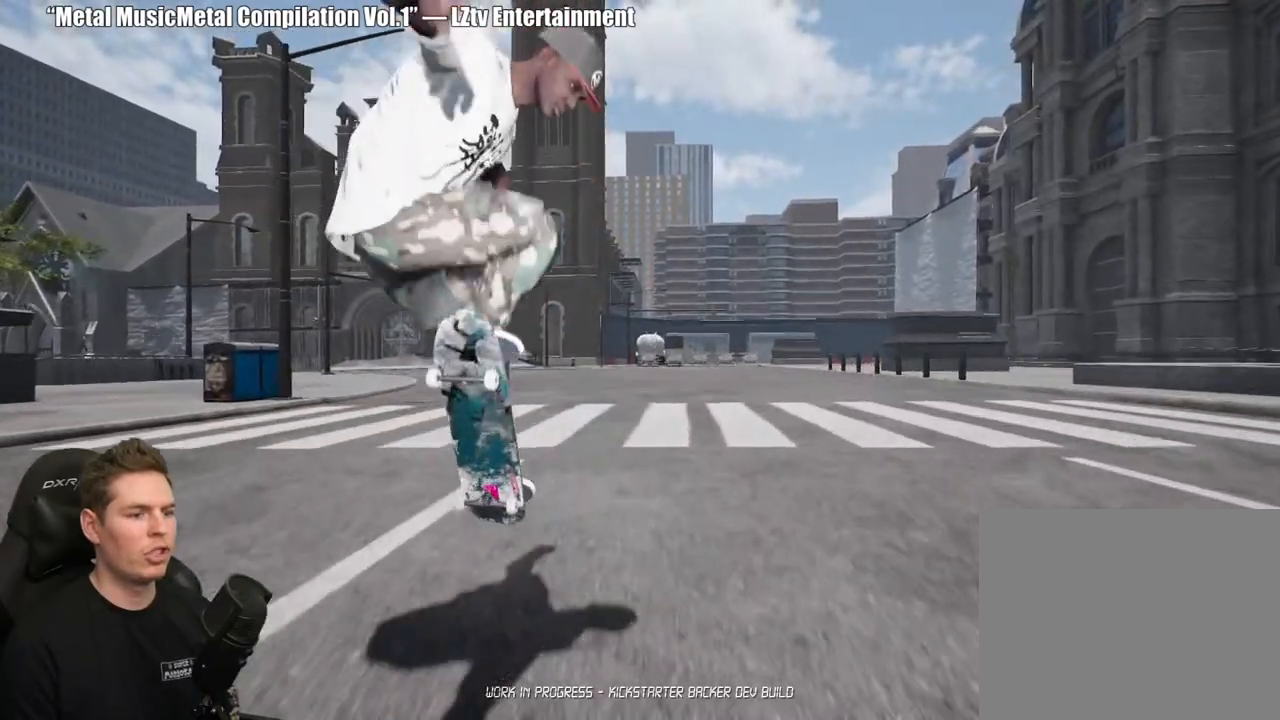
{"buttons": [], "left_stick": "center", "right_stick": "center", "events": []}
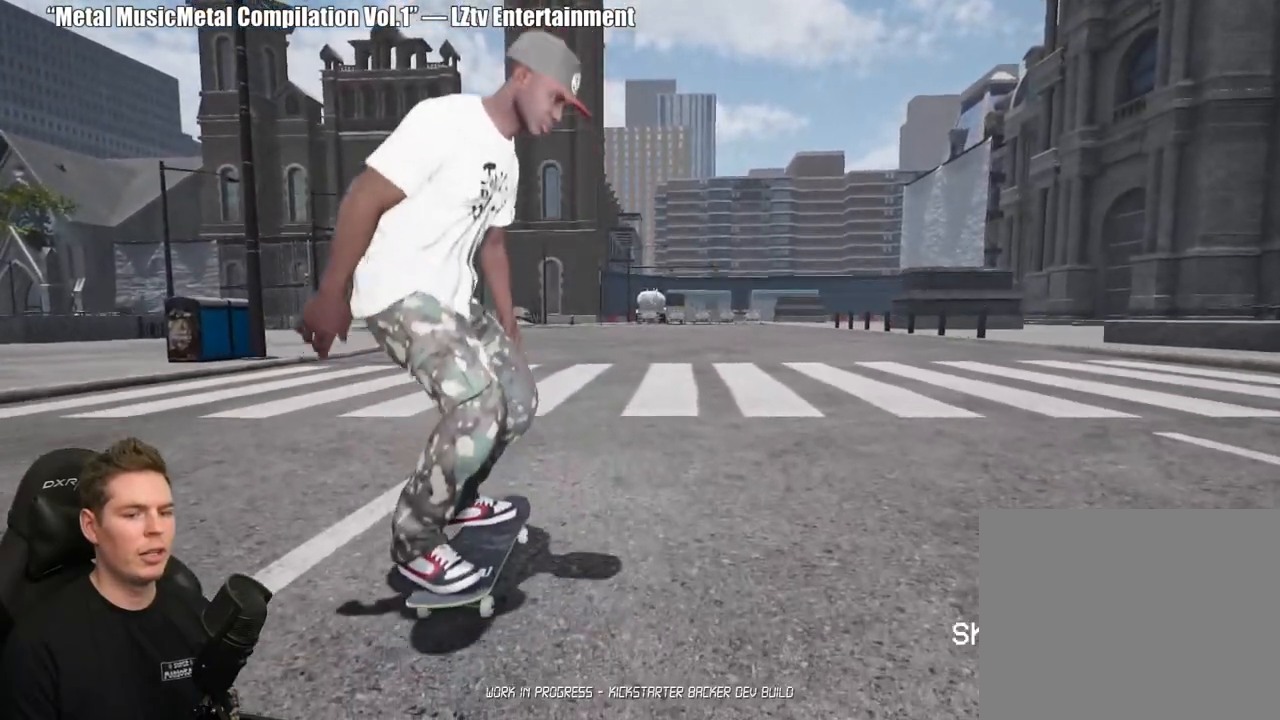
{"buttons": [], "left_stick": "center", "right_stick": "center", "events": [[367, "A", "down"], [467, "A", "up"]]}
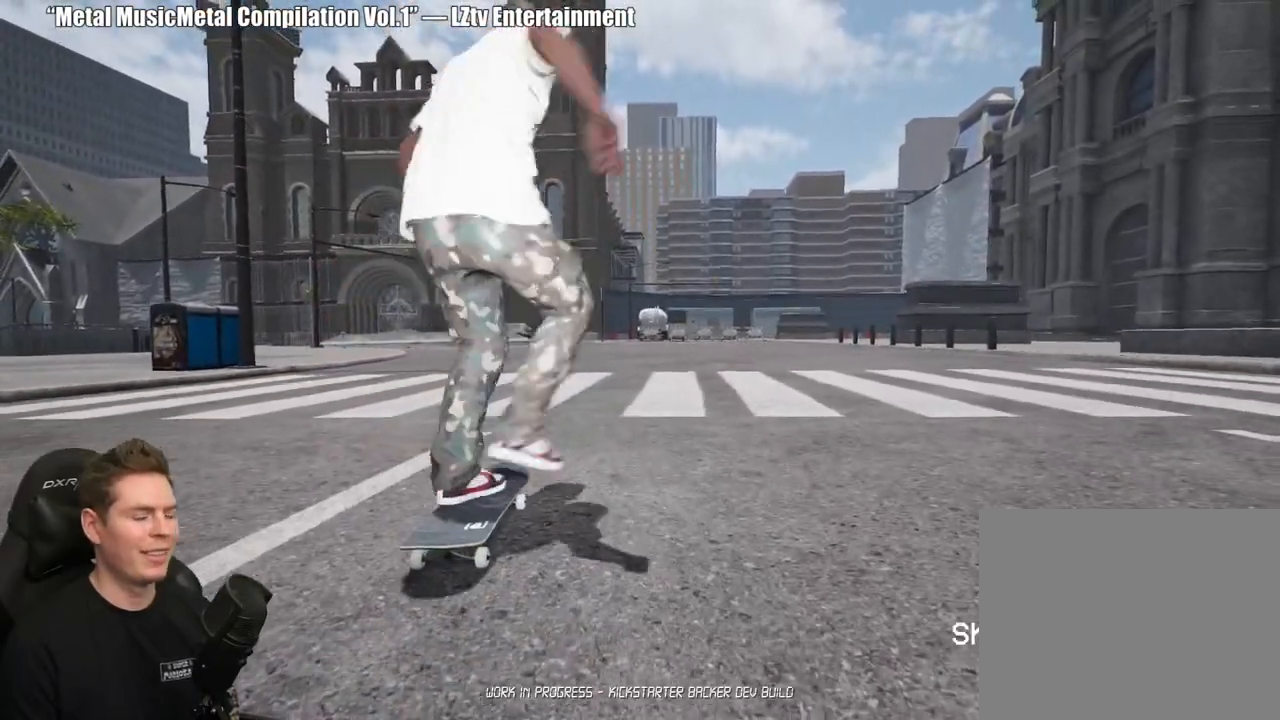
{"buttons": [], "left_stick": "center", "right_stick": "center", "events": [[50, "A", "down"], [133, "A", "up"], [217, "A", "down"], [300, "A", "up"], [367, "A", "down"], [450, "A", "up"]]}
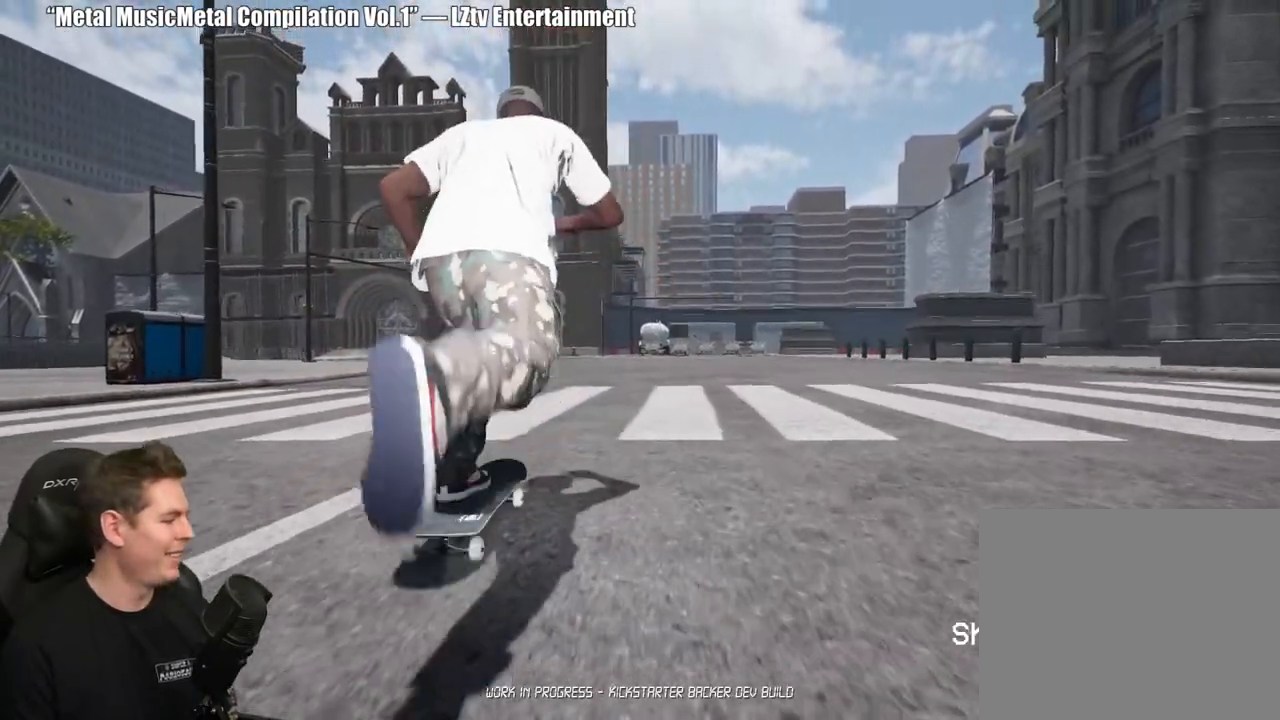
{"buttons": ["A"], "left_stick": "center", "right_stick": "center", "events": [[17, "A", "down"], [100, "A", "up"], [167, "A", "down"], [267, "A", "up"], [333, "A", "down"], [417, "A", "up"], [500, "A", "down"]]}
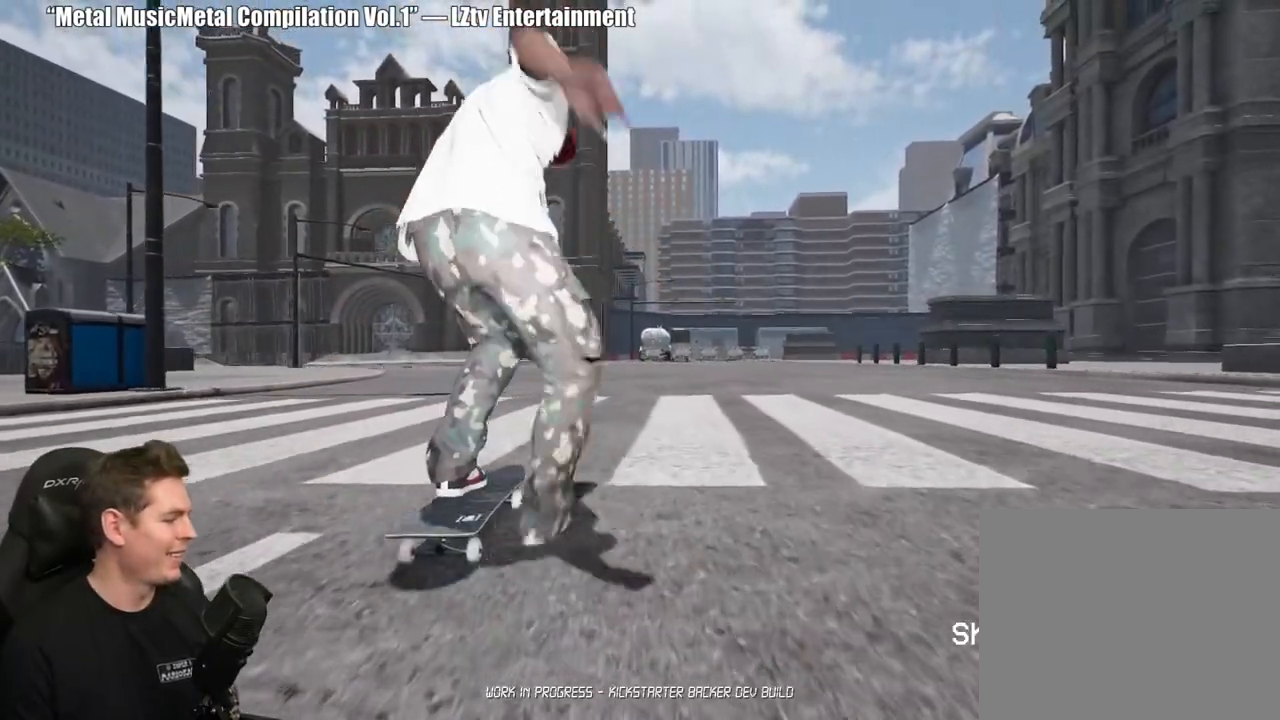
{"buttons": [], "left_stick": "center", "right_stick": "center", "events": [[83, "A", "up"], [167, "A", "down"], [250, "A", "up"], [333, "A", "down"], [400, "A", "up"]]}
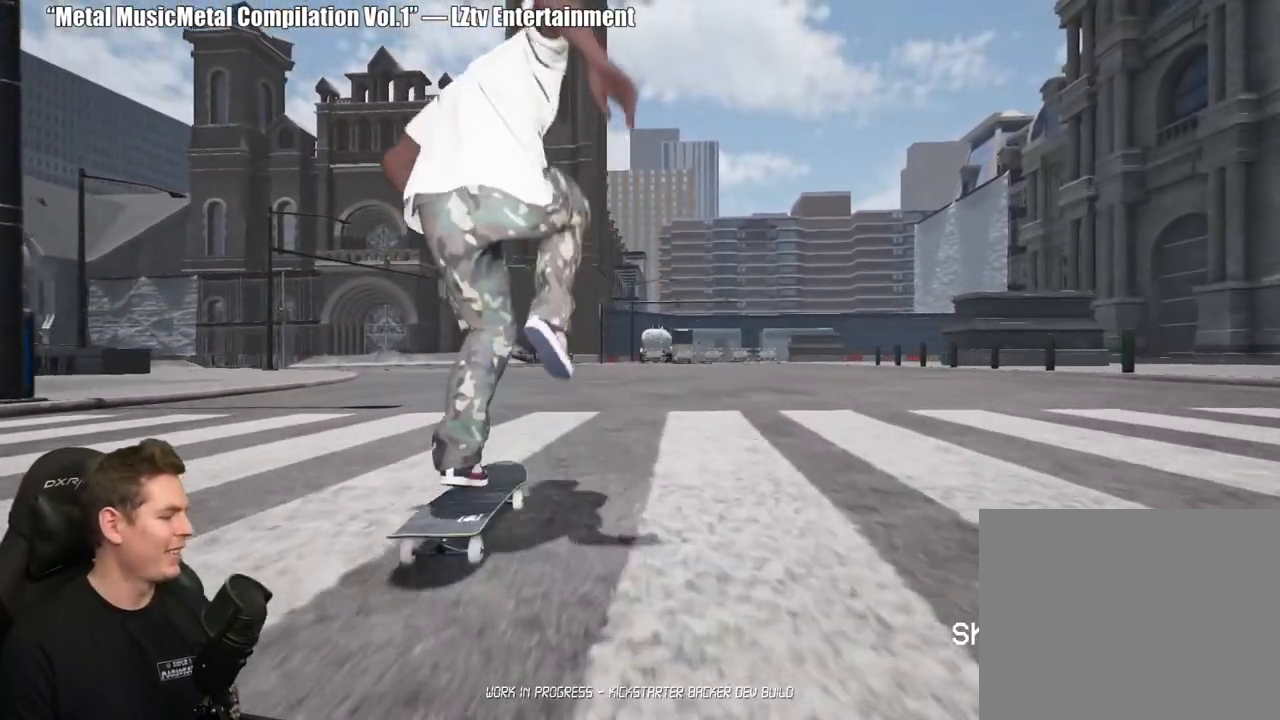
{"buttons": [], "left_stick": "center", "right_stick": "center", "events": []}
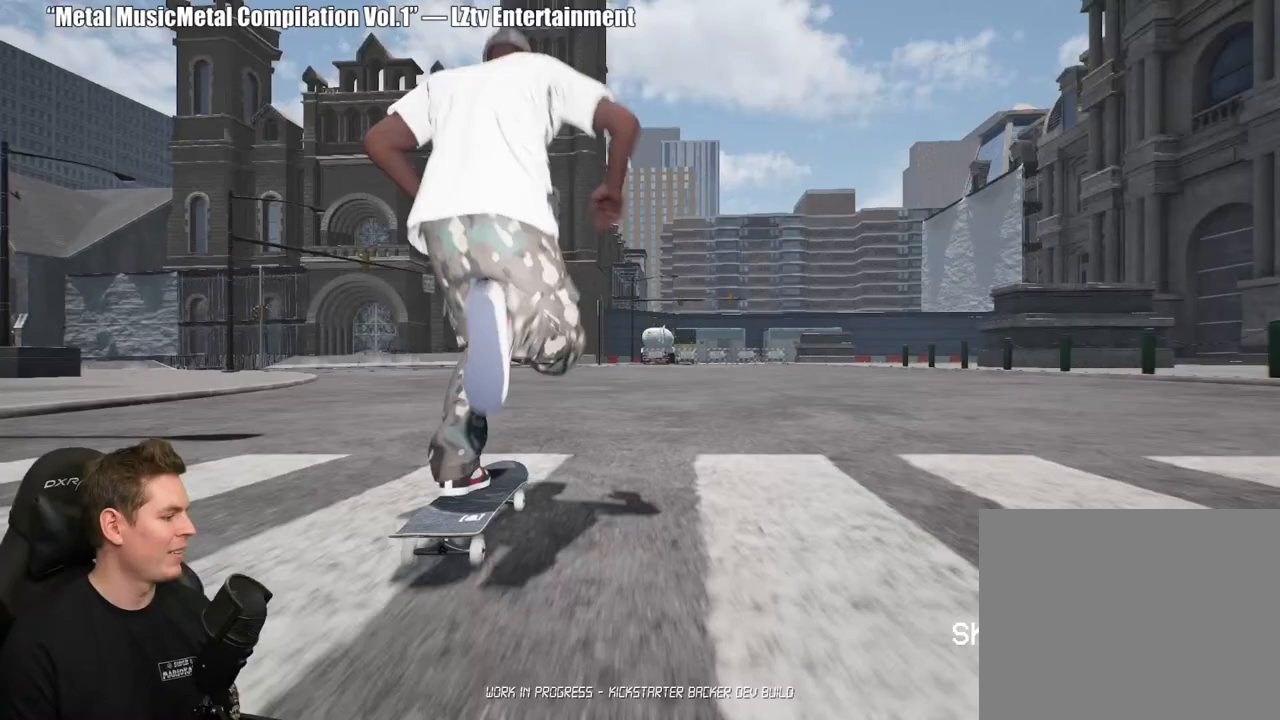
{"buttons": [], "left_stick": "center", "right_stick": "center", "events": [[83, "L2", "down"], [233, "L2", "up"]]}
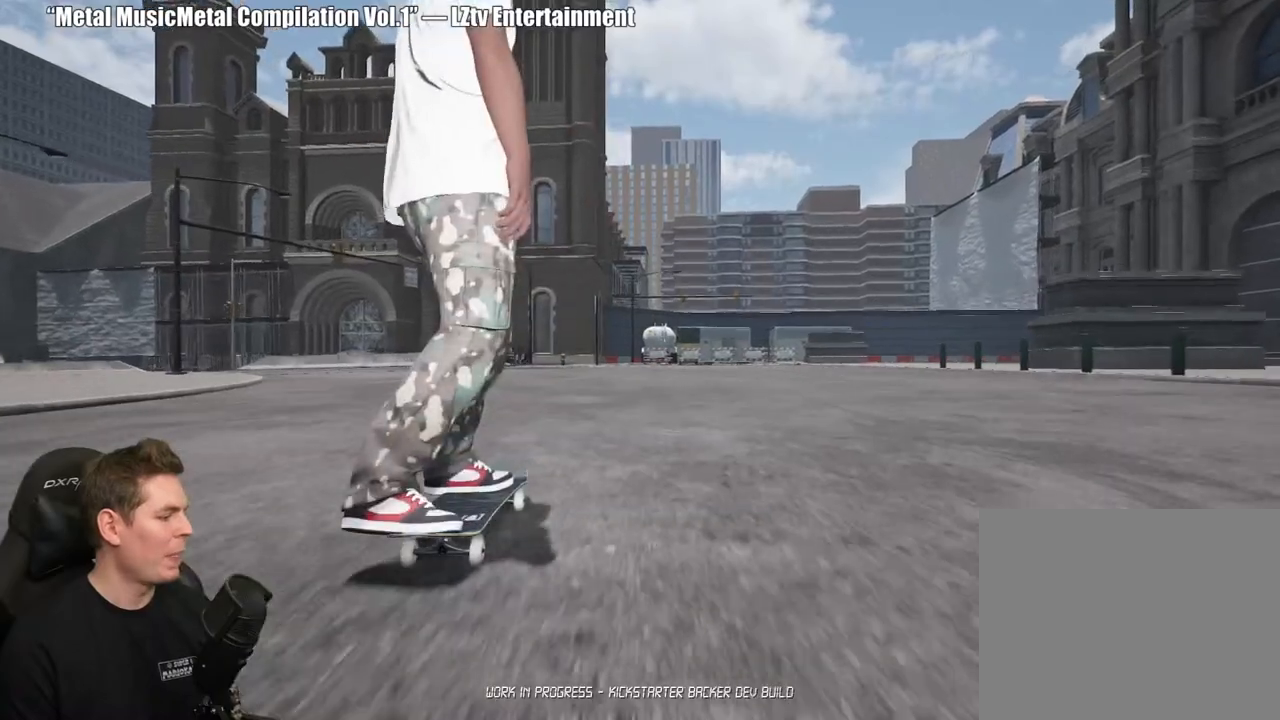
{"buttons": [], "left_stick": "center", "right_stick": "center", "events": [[250, "L2", "down"], [383, "L2", "up"]]}
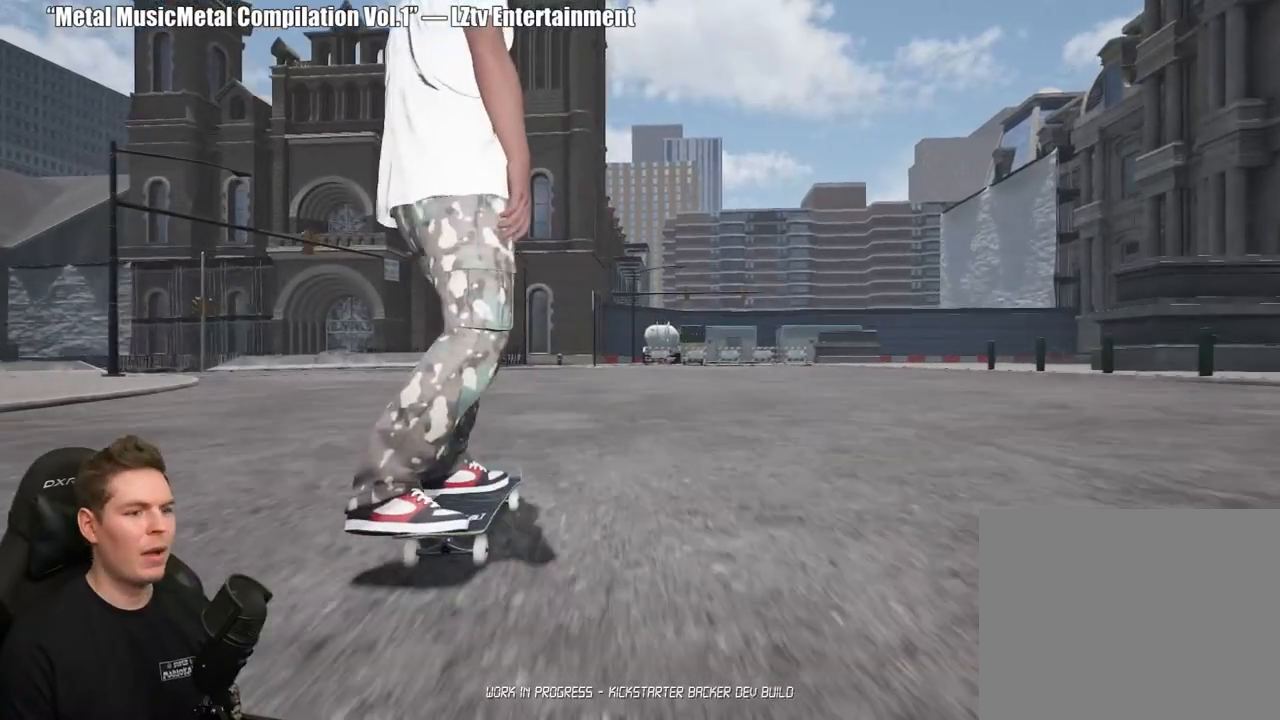
{"buttons": ["A"], "left_stick": "center", "right_stick": "center", "events": [[167, "L2", "down"], [267, "L2", "up"], [500, "A", "down"]]}
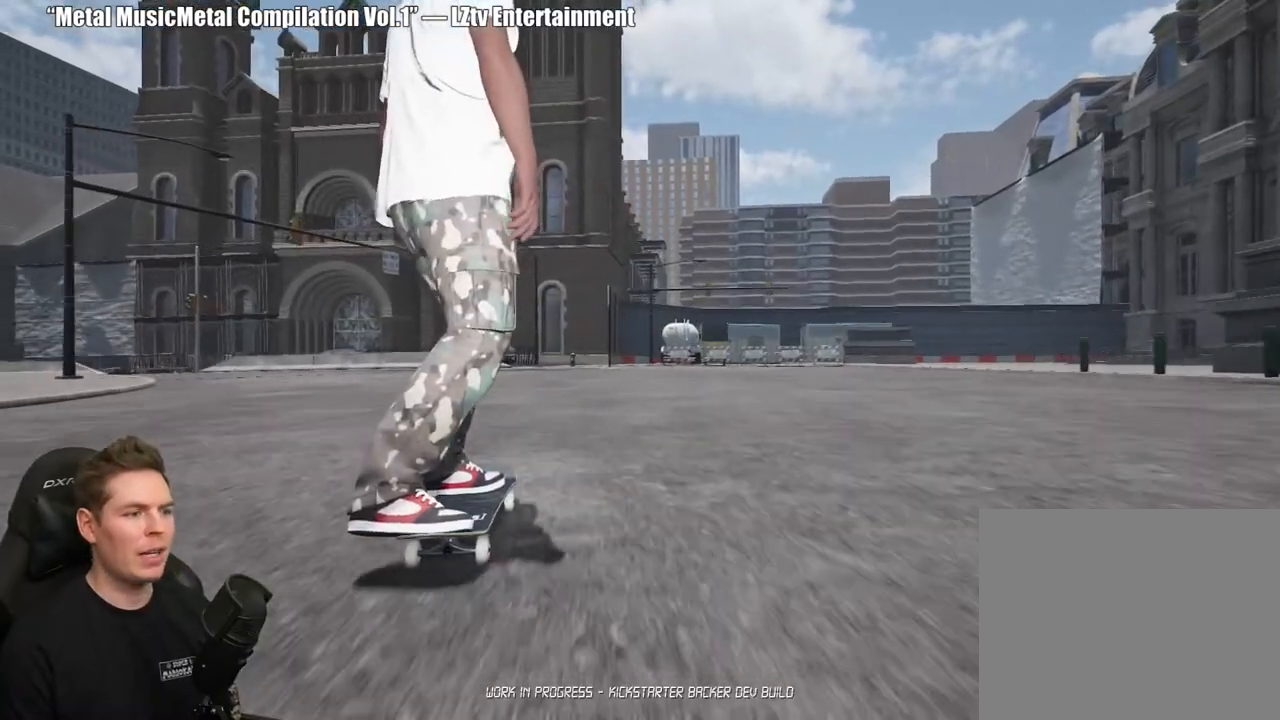
{"buttons": ["A", "L2"], "left_stick": "center", "right_stick": "center", "events": [[67, "A", "up"], [133, "L2", "down"], [167, "A", "down"], [250, "A", "up"], [300, "L2", "up"], [333, "A", "down"], [417, "A", "up"], [483, "L2", "down"], [500, "A", "down"]]}
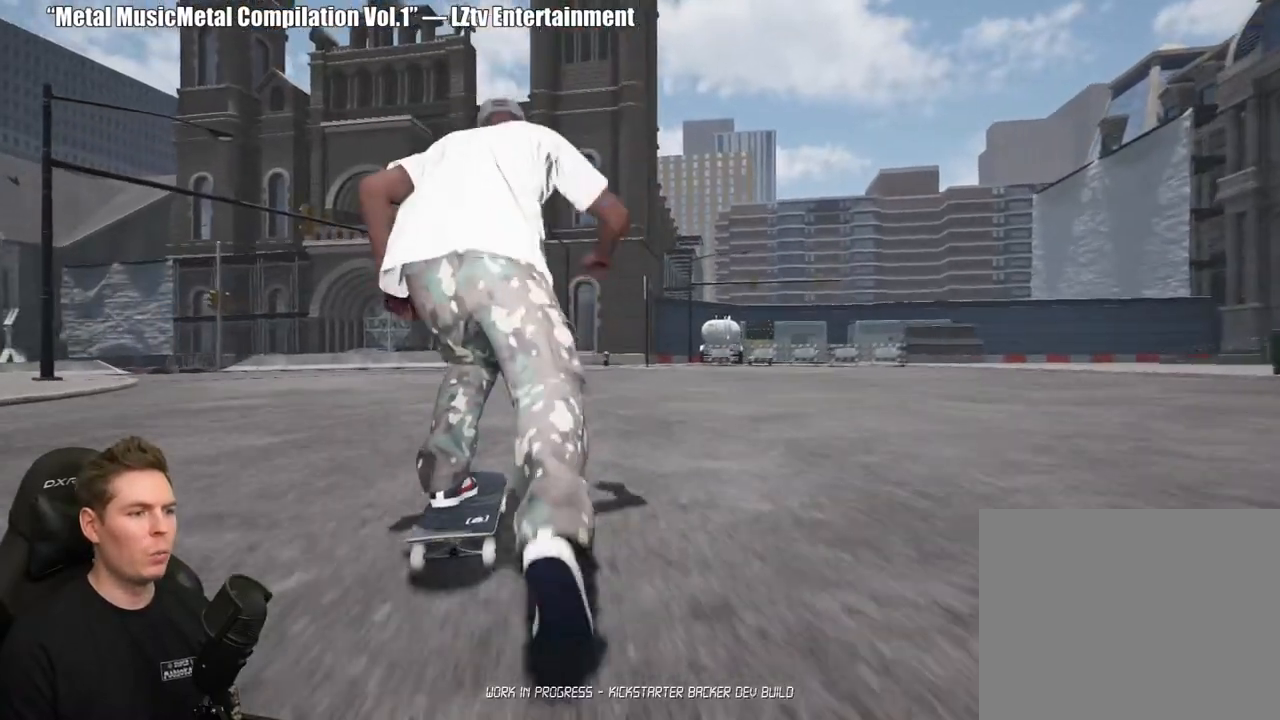
{"buttons": ["L2"], "left_stick": "center", "right_stick": "center", "events": [[83, "A", "up"], [167, "A", "down"], [183, "L2", "up"], [267, "A", "up"], [333, "A", "down"], [433, "A", "up"], [450, "L2", "down"]]}
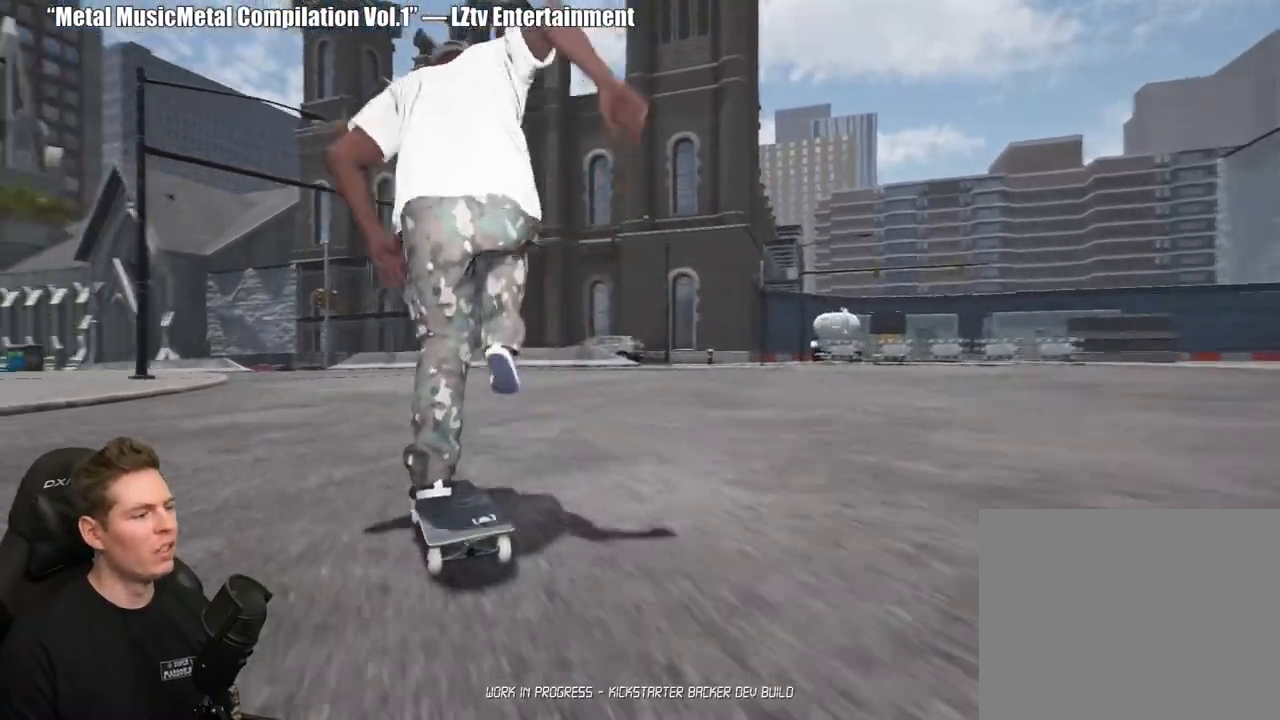
{"buttons": [], "left_stick": "center", "right_stick": "center", "events": [[17, "A", "down"], [117, "A", "up"], [117, "L2", "up"], [183, "A", "down"], [283, "A", "up"]]}
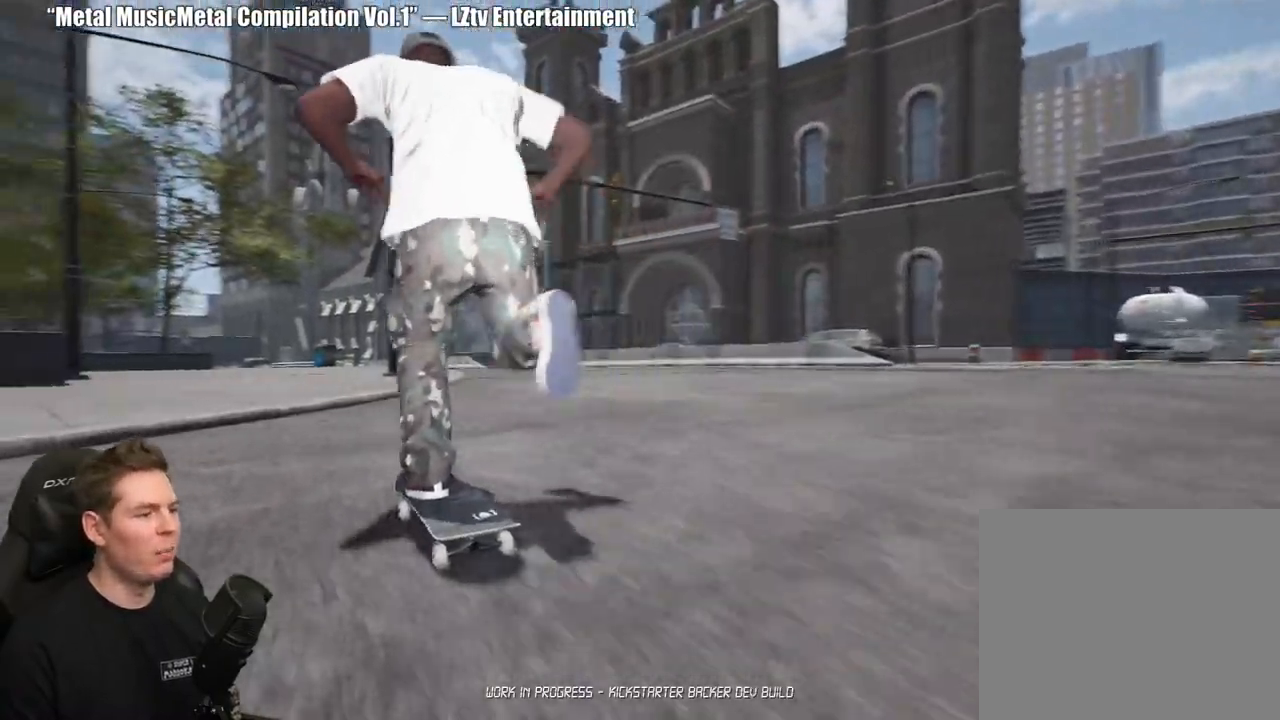
{"buttons": [], "left_stick": "center", "right_stick": "center", "events": [[17, "L2", "down"], [117, "L2", "up"], [150, "right_stick", "down"], [283, "right_stick", "center"], [300, "left_stick", "up"], [400, "left_stick", "center"]]}
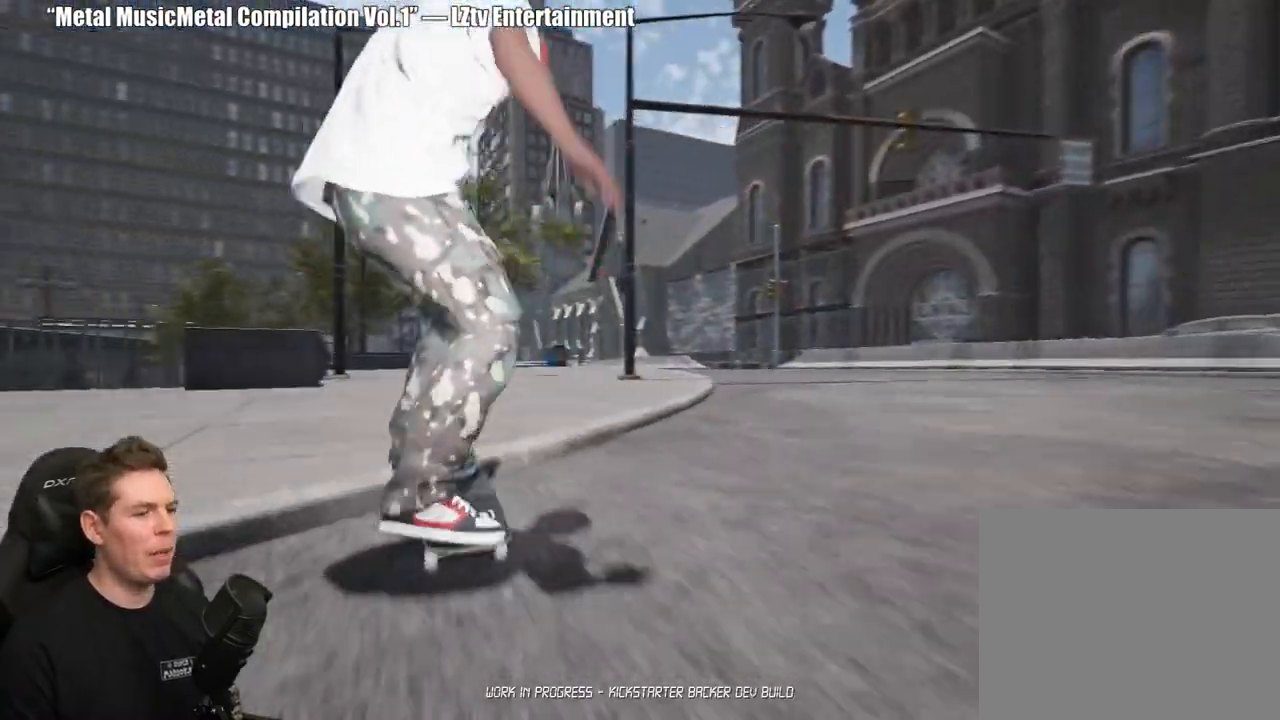
{"buttons": [], "left_stick": "center", "right_stick": "center", "events": []}